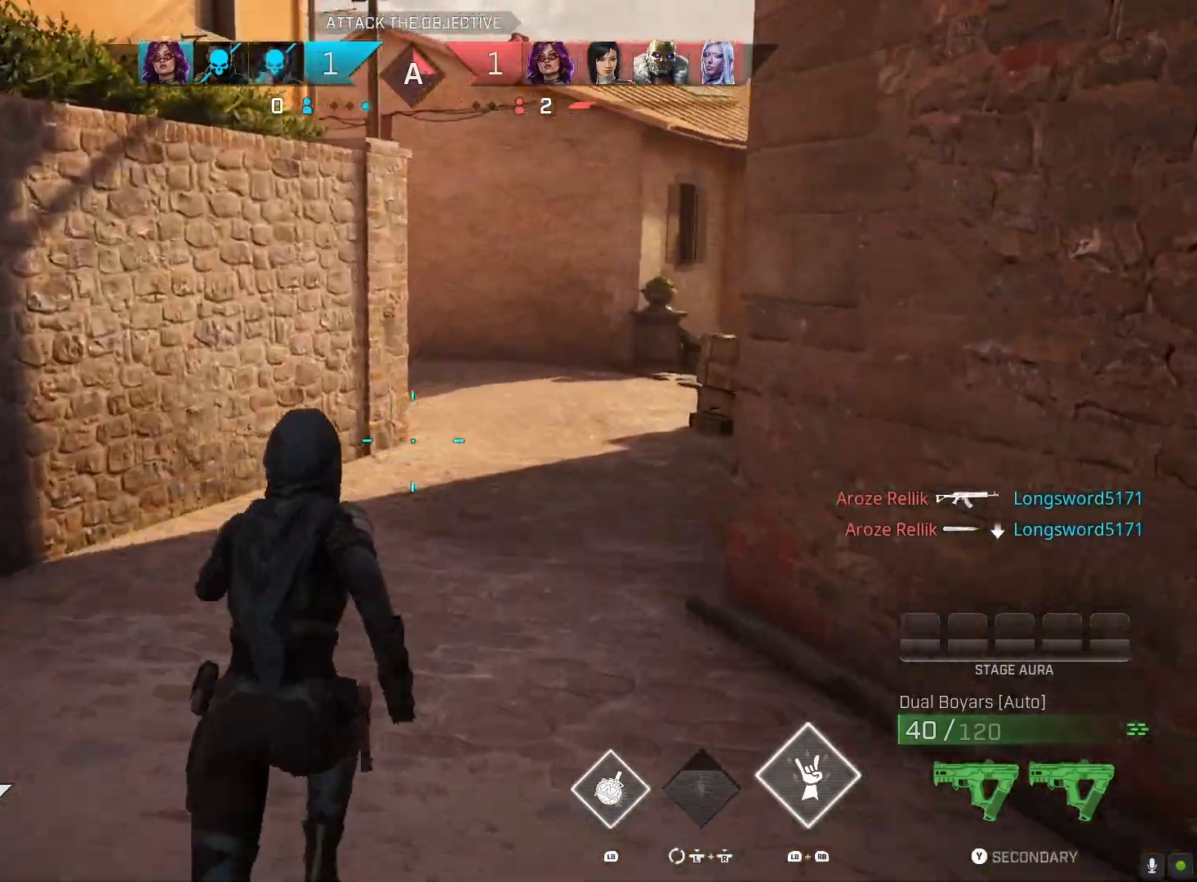
Gameplay with a controller (PlayStation layout); each line is a JSON object with the inputs held at the frame after it. "events" lists button and stick changes between this image and that frame as [ms after this image, input, new state], when the widget could be followed in between.
{"buttons": [], "left_stick": "up", "right_stick": "center", "events": []}
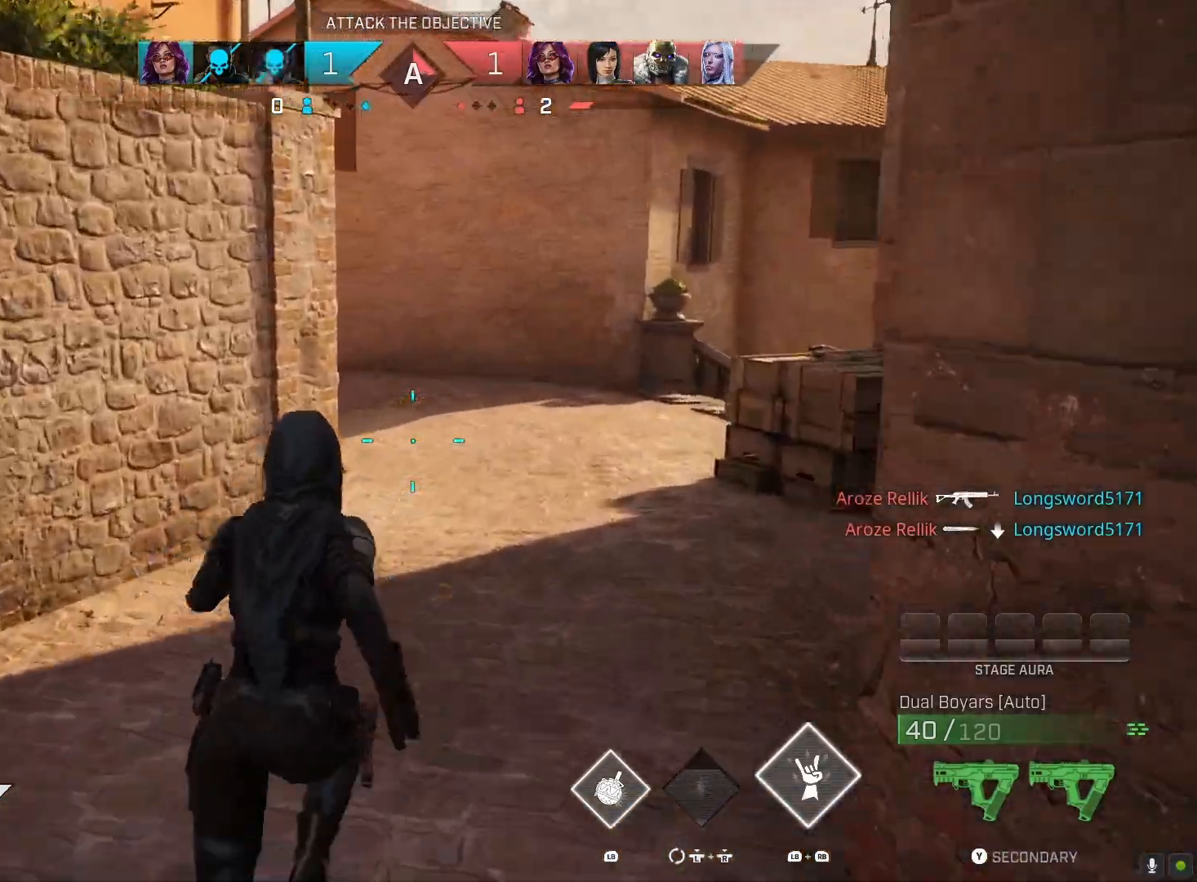
{"buttons": [], "left_stick": "up", "right_stick": "center", "events": []}
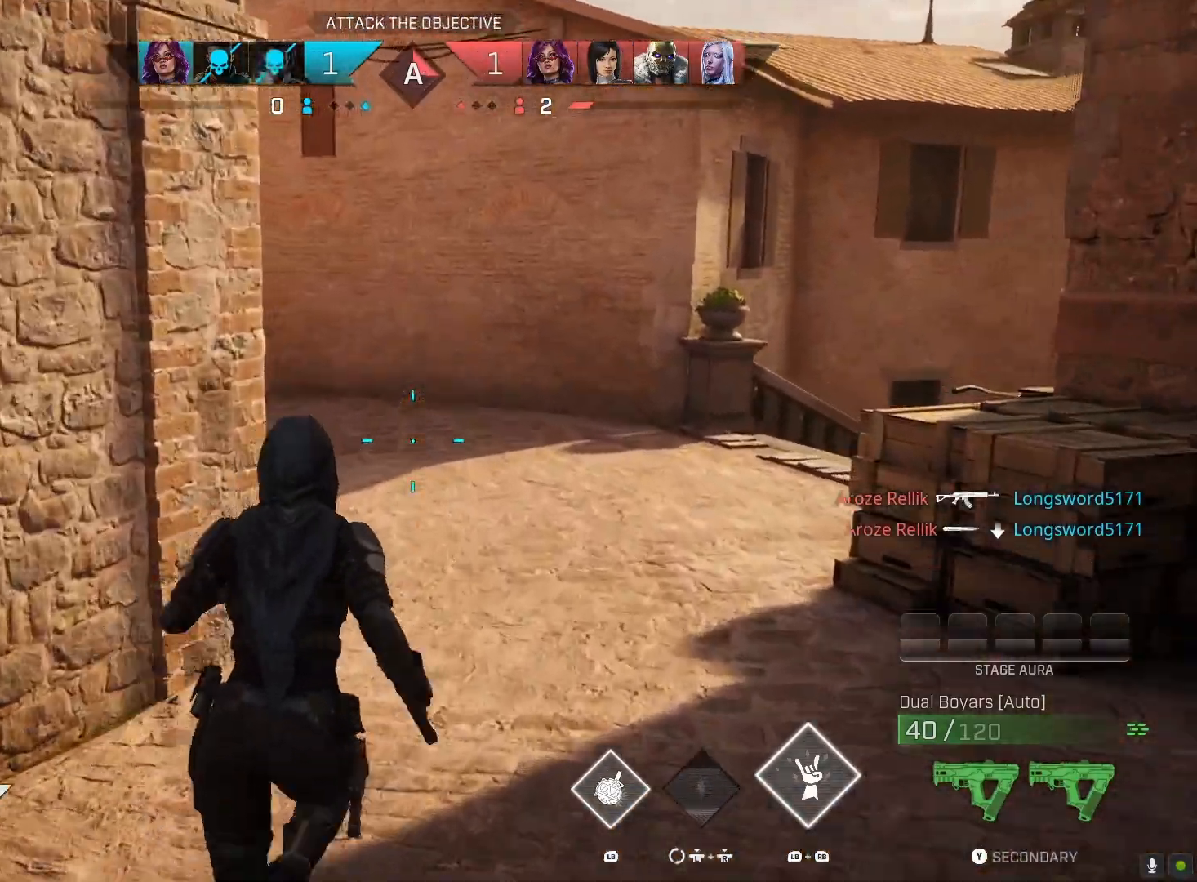
{"buttons": [], "left_stick": "up", "right_stick": "left", "events": [[333, "right_stick", "left"]]}
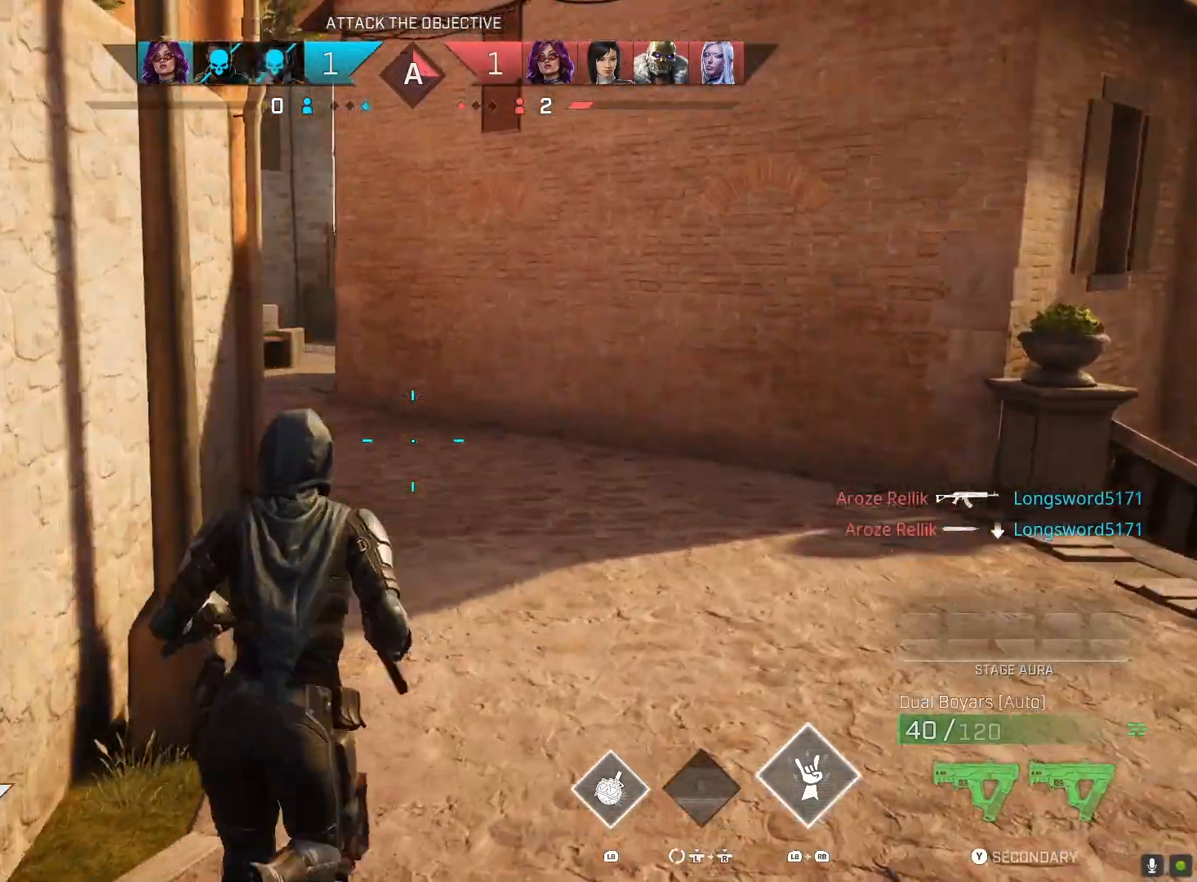
{"buttons": [], "left_stick": "up", "right_stick": "left", "events": [[100, "CROSS", "down"], [200, "CROSS", "up"]]}
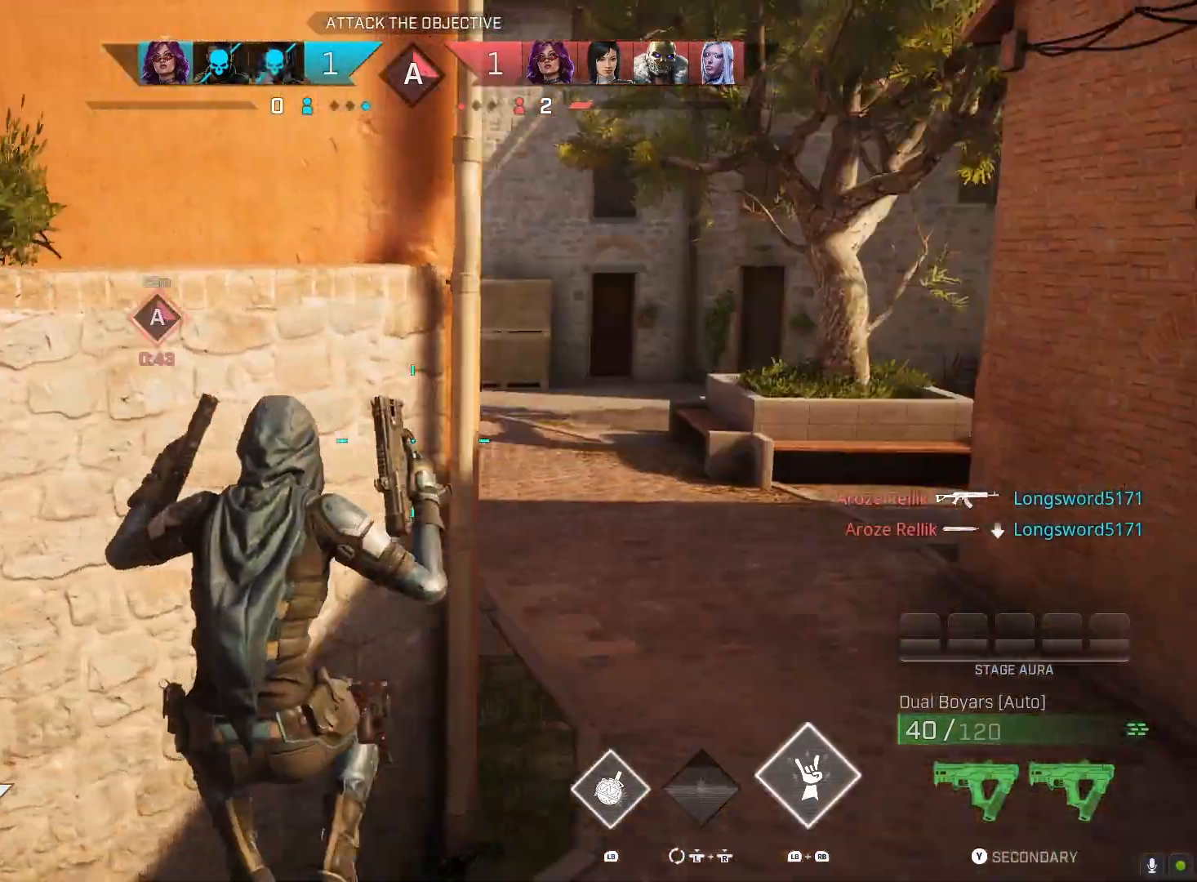
{"buttons": [], "left_stick": "up", "right_stick": "center", "events": [[333, "right_stick", "center"]]}
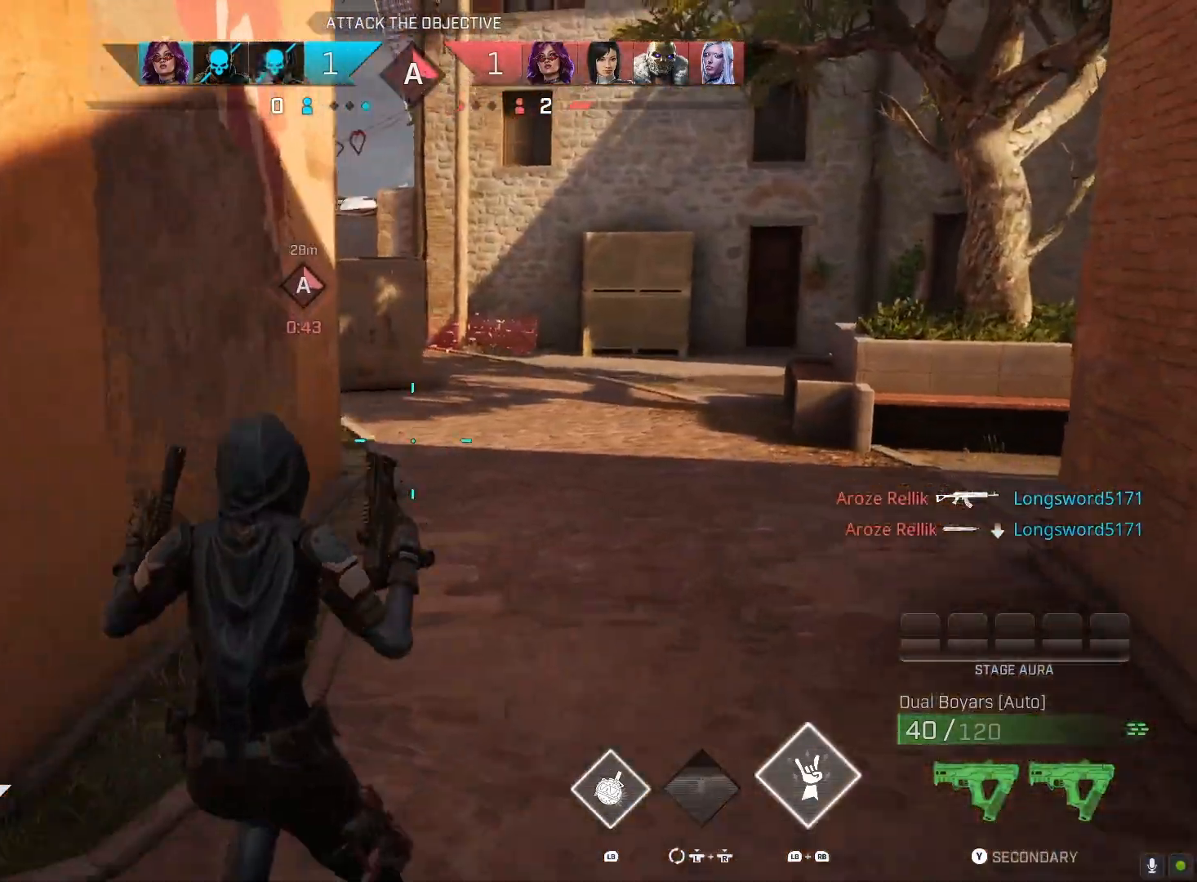
{"buttons": [], "left_stick": "up", "right_stick": "left", "events": [[267, "CROSS", "down"], [367, "CROSS", "up"], [467, "right_stick", "left"]]}
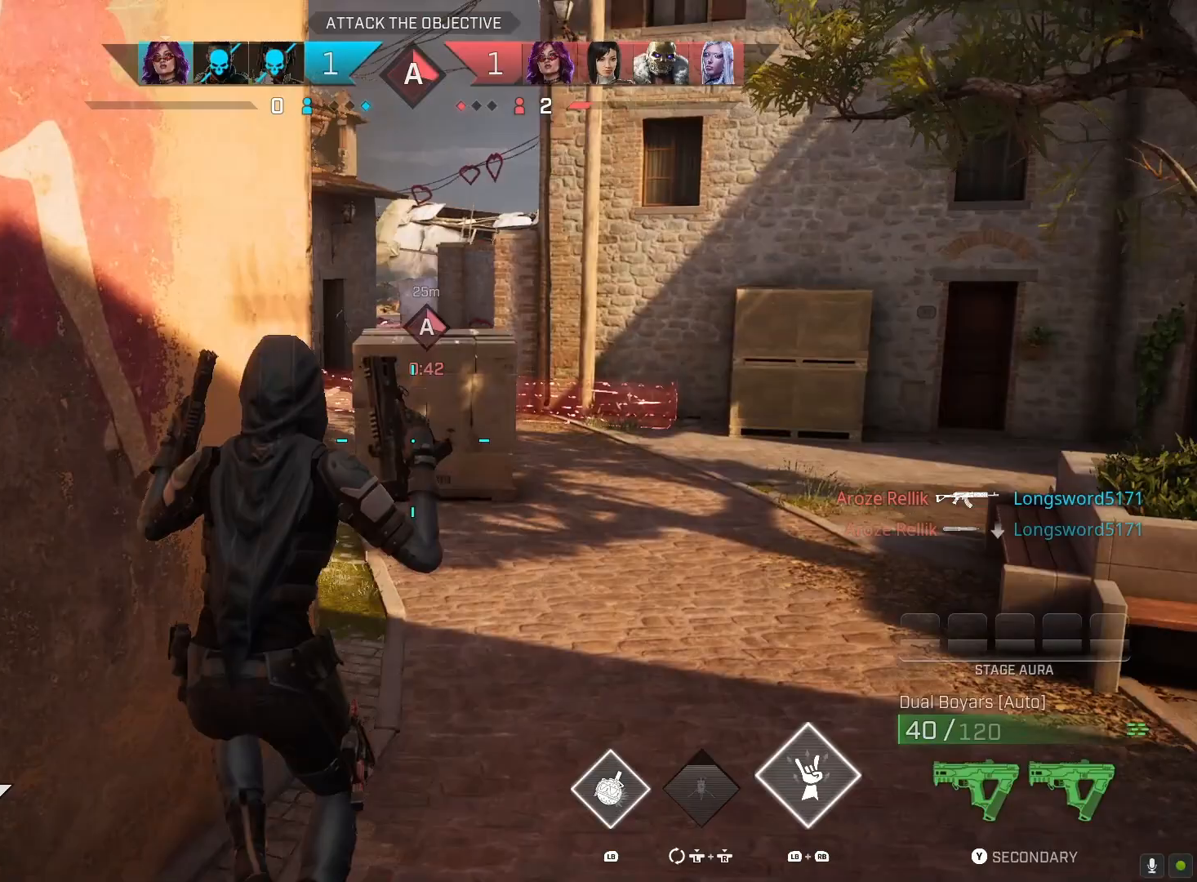
{"buttons": [], "left_stick": "up", "right_stick": "center", "events": [[167, "right_stick", "center"]]}
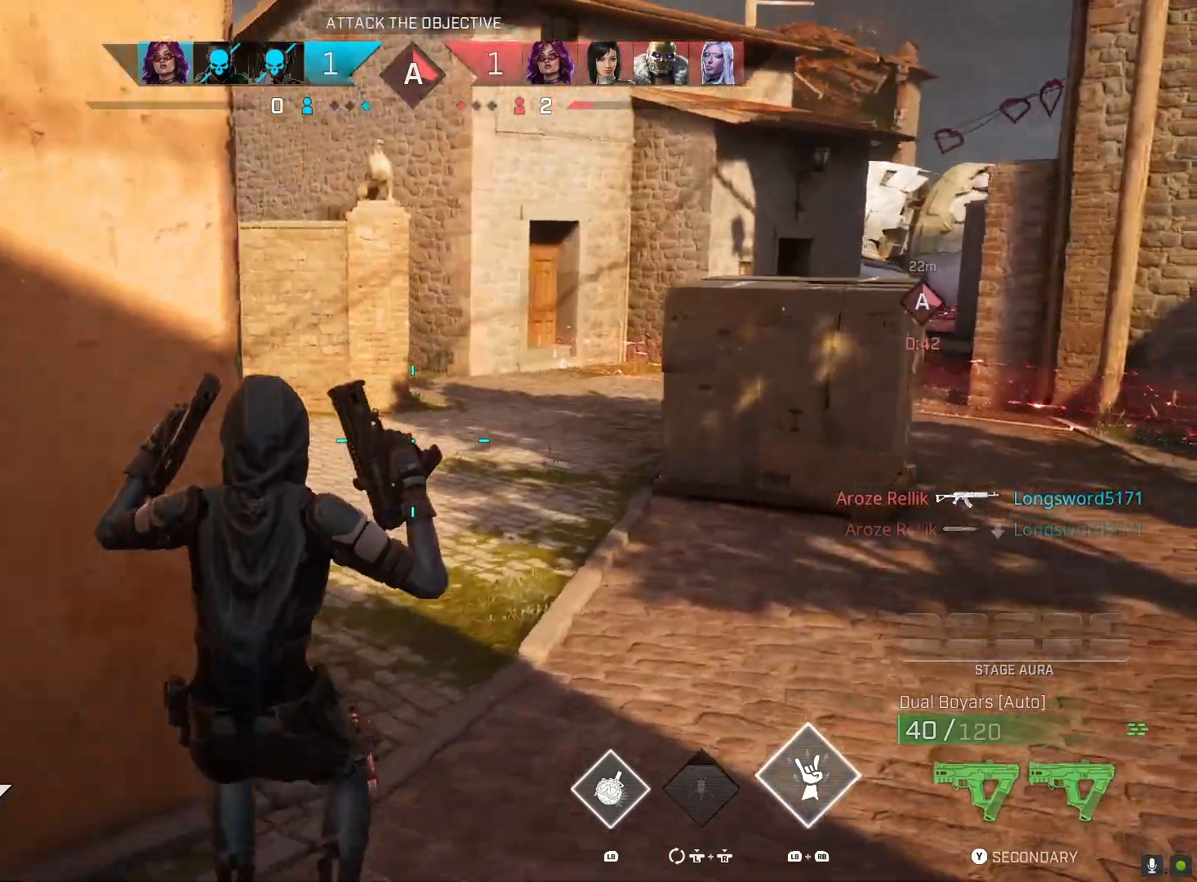
{"buttons": [], "left_stick": "up", "right_stick": "center", "events": []}
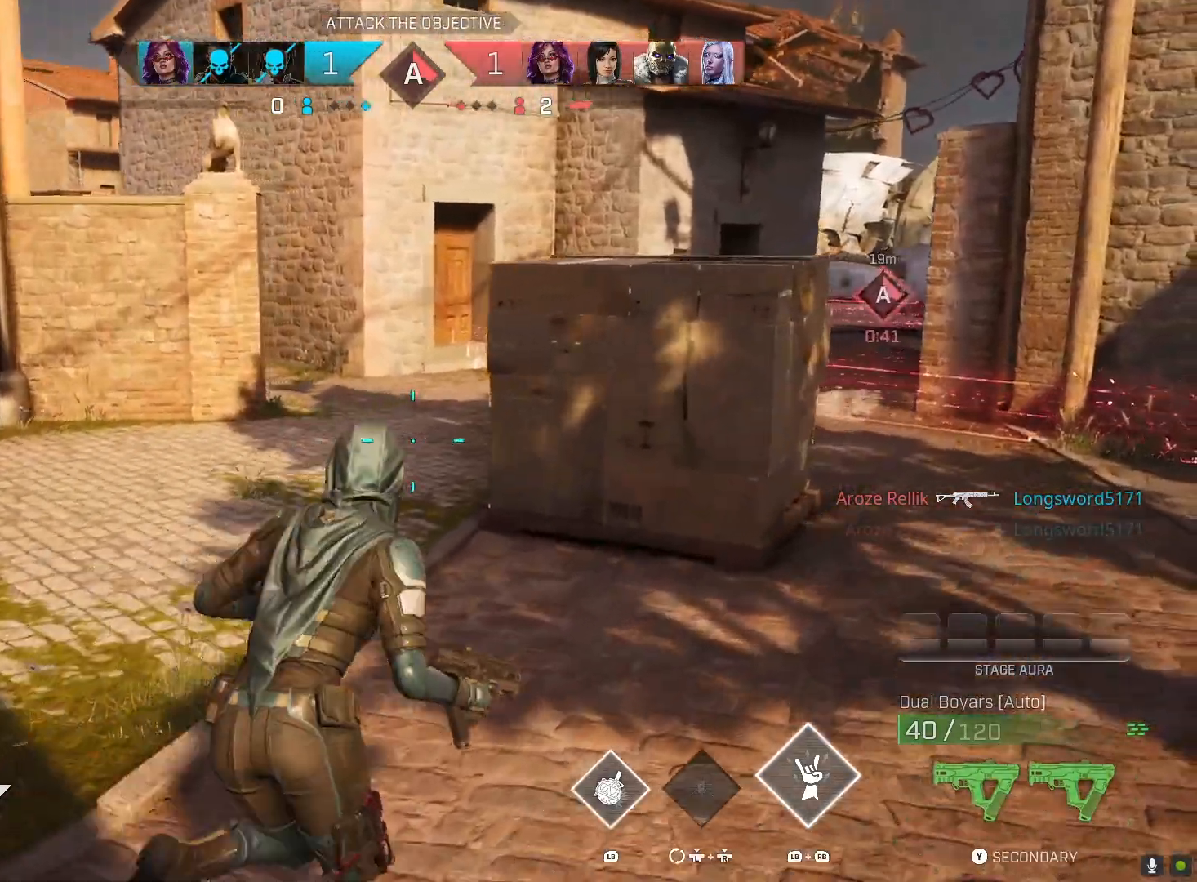
{"buttons": [], "left_stick": "up", "right_stick": "center", "events": [[33, "CROSS", "down"], [133, "CROSS", "up"]]}
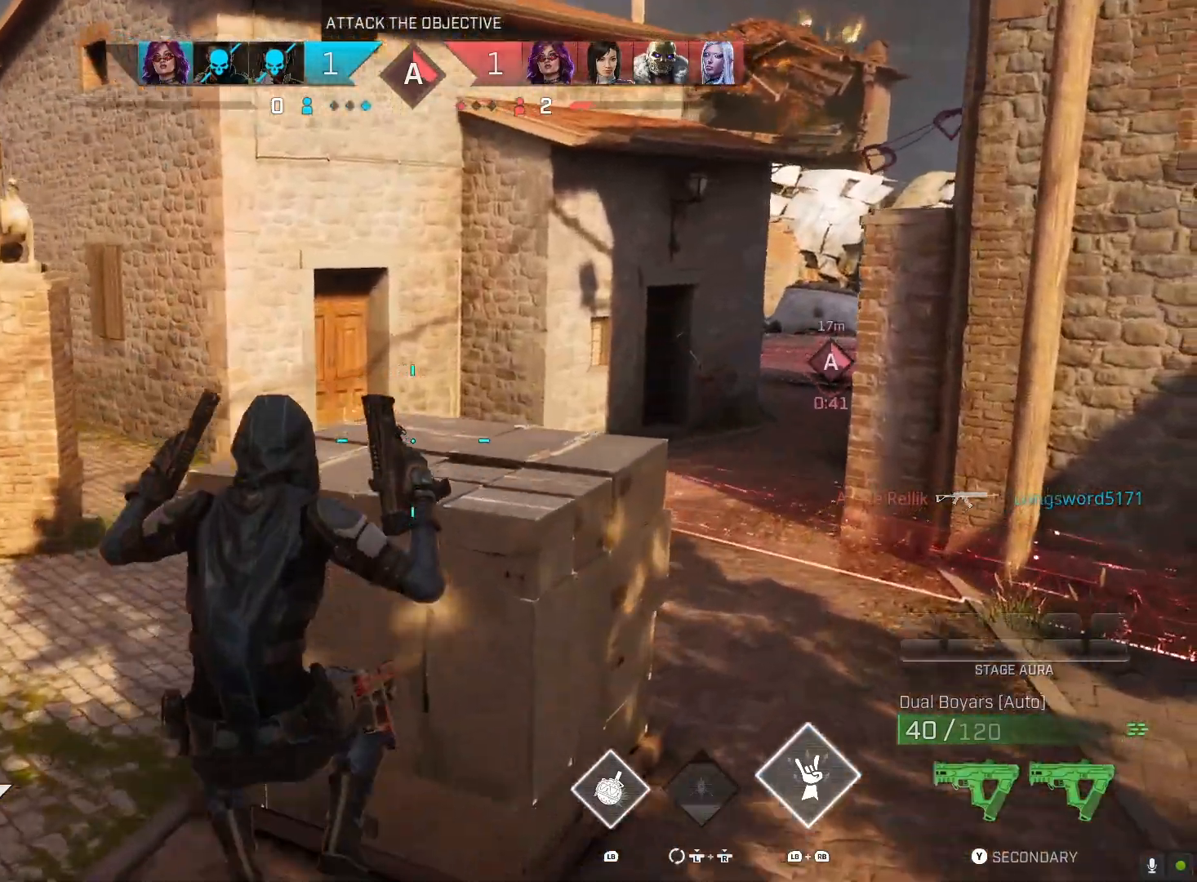
{"buttons": [], "left_stick": "up-right", "right_stick": "left", "events": [[267, "right_stick", "left"], [400, "left_stick", "up-right"]]}
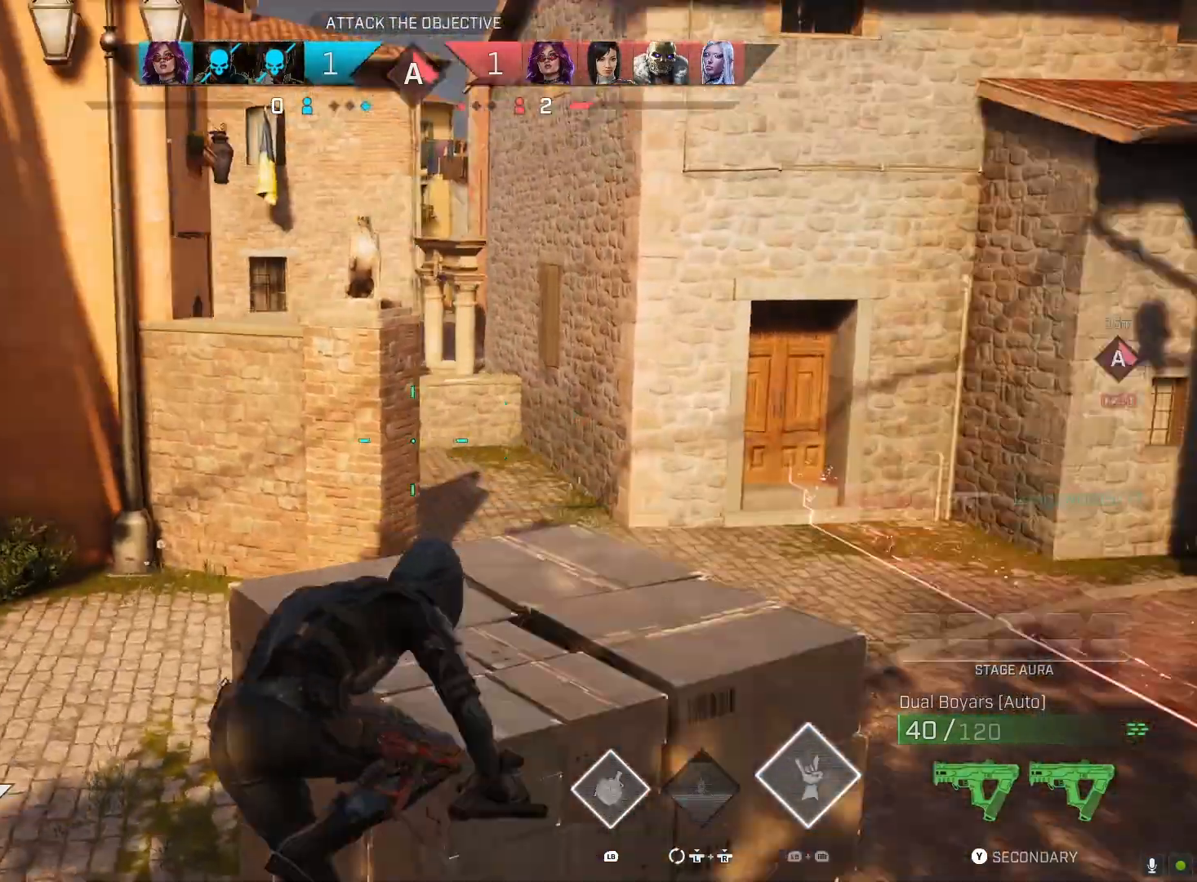
{"buttons": [], "left_stick": "right", "right_stick": "center", "events": [[100, "right_stick", "center"], [300, "left_stick", "right"]]}
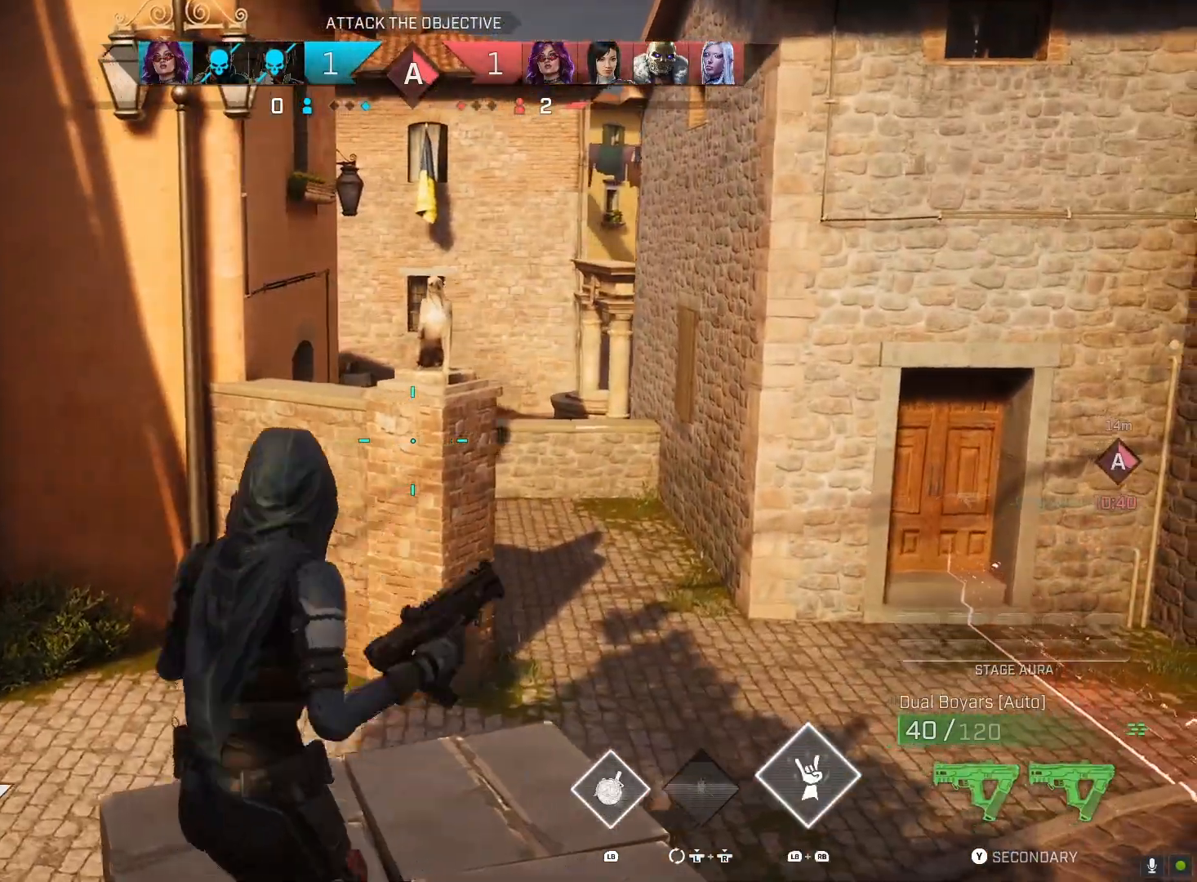
{"buttons": [], "left_stick": "left", "right_stick": "down-right", "events": [[200, "left_stick", "left"], [400, "right_stick", "down-right"]]}
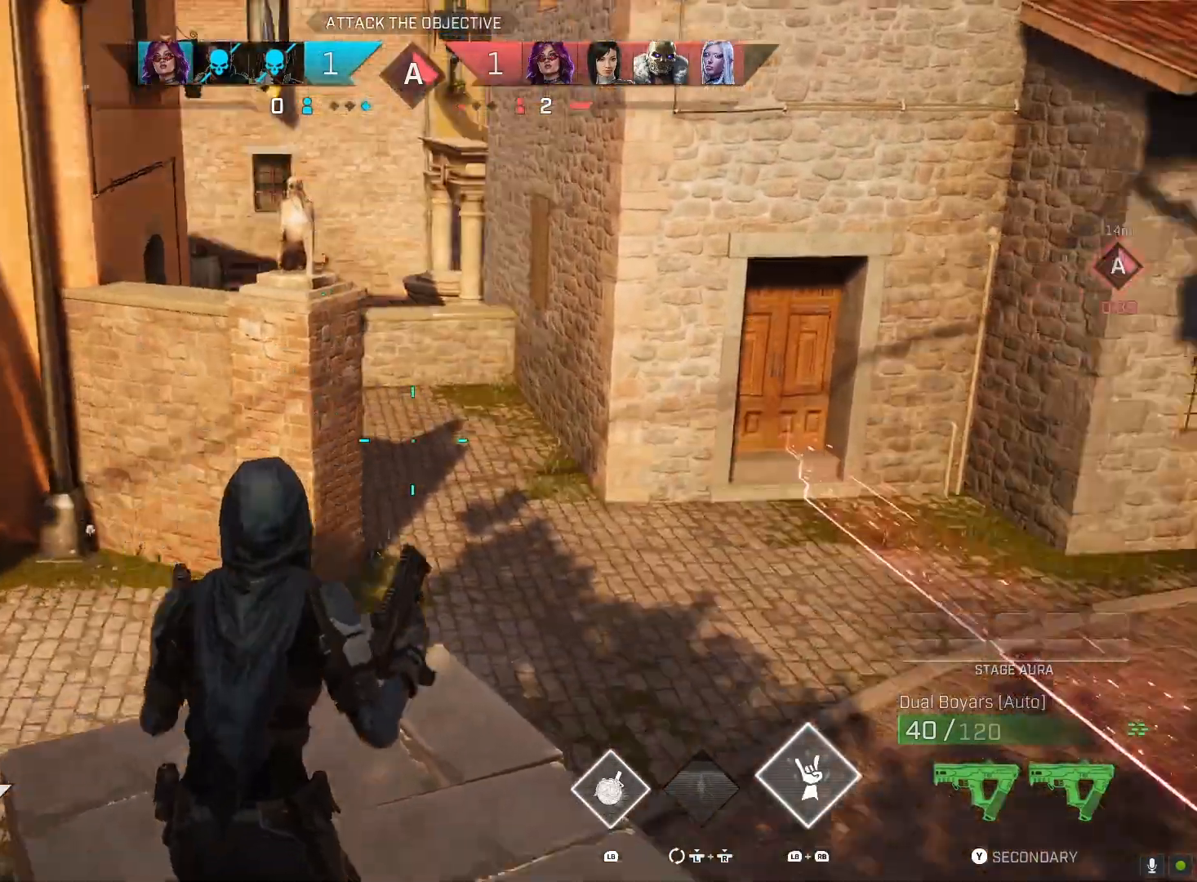
{"buttons": ["L2"], "left_stick": "center", "right_stick": "right", "events": [[100, "L2", "down"], [167, "left_stick", "center"], [333, "right_stick", "right"]]}
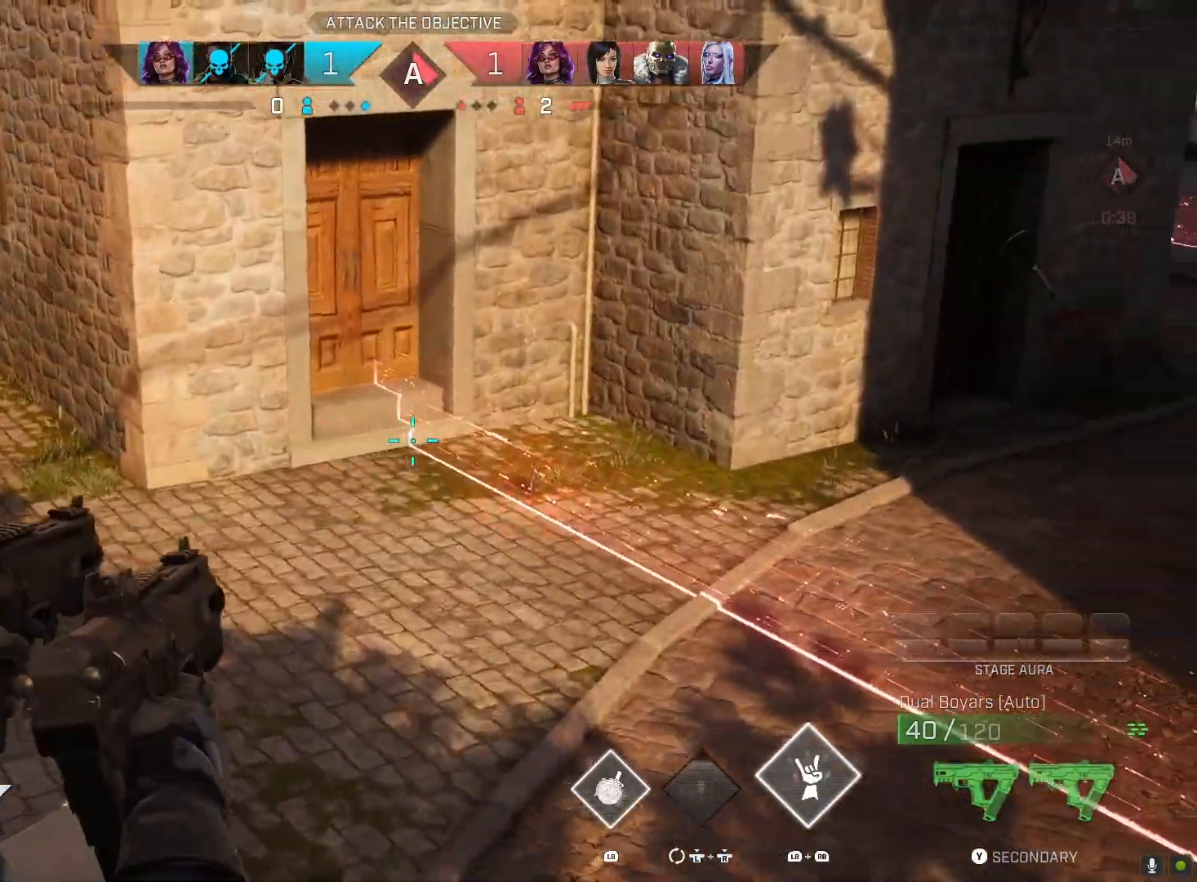
{"buttons": ["L2"], "left_stick": "center", "right_stick": "center", "events": [[167, "right_stick", "center"]]}
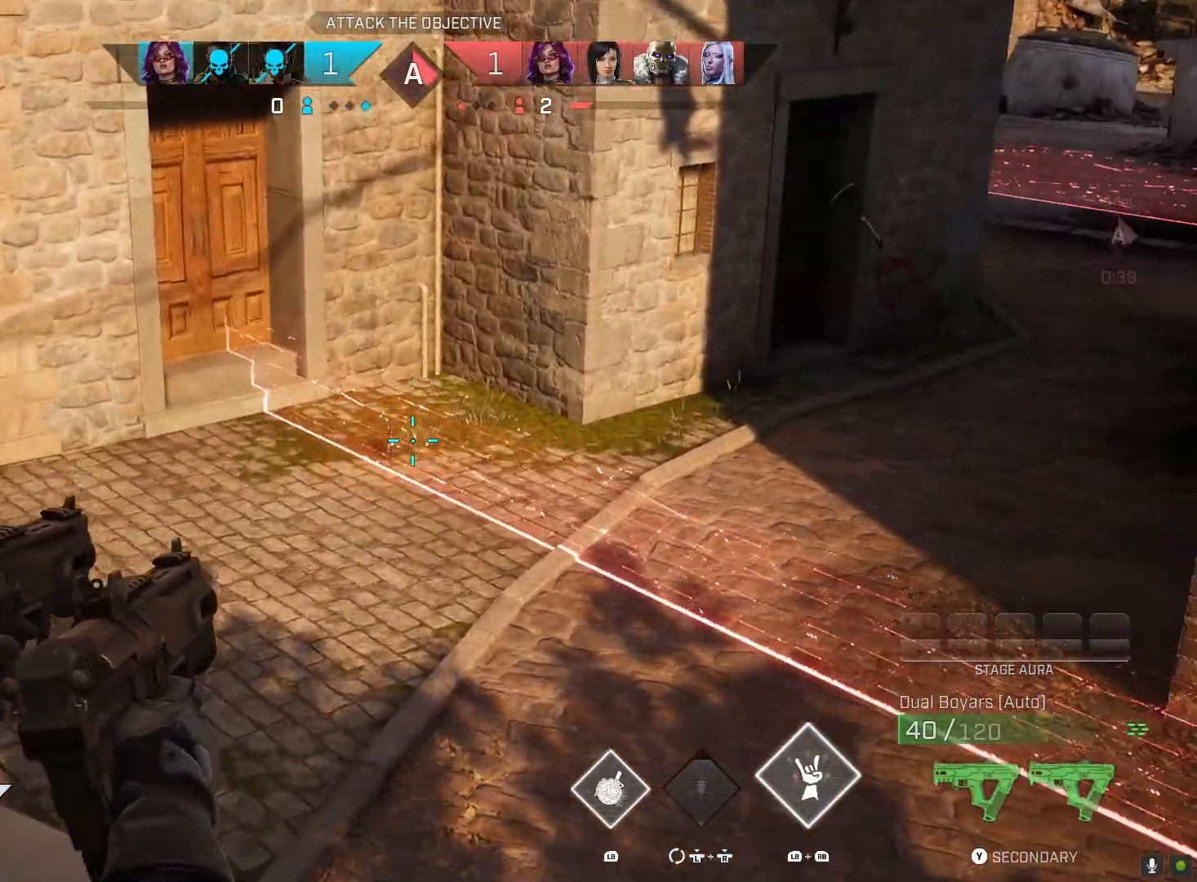
{"buttons": ["CIRCLE"], "left_stick": "up-right", "right_stick": "center", "events": [[267, "R2", "down"], [367, "R2", "up"], [400, "L2", "up"], [433, "left_stick", "up-right"], [467, "CIRCLE", "down"]]}
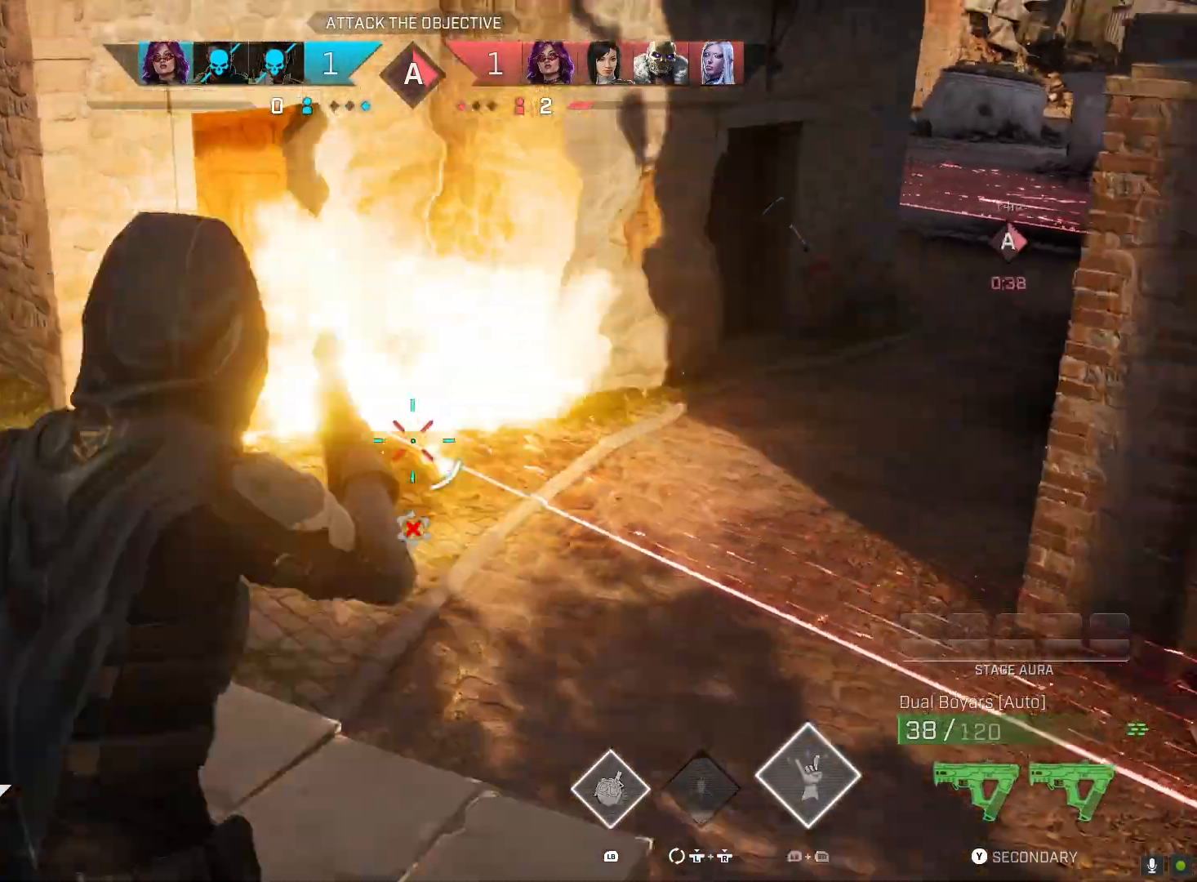
{"buttons": [], "left_stick": "up-right", "right_stick": "center", "events": [[33, "CIRCLE", "up"], [167, "right_stick", "left"], [333, "right_stick", "center"]]}
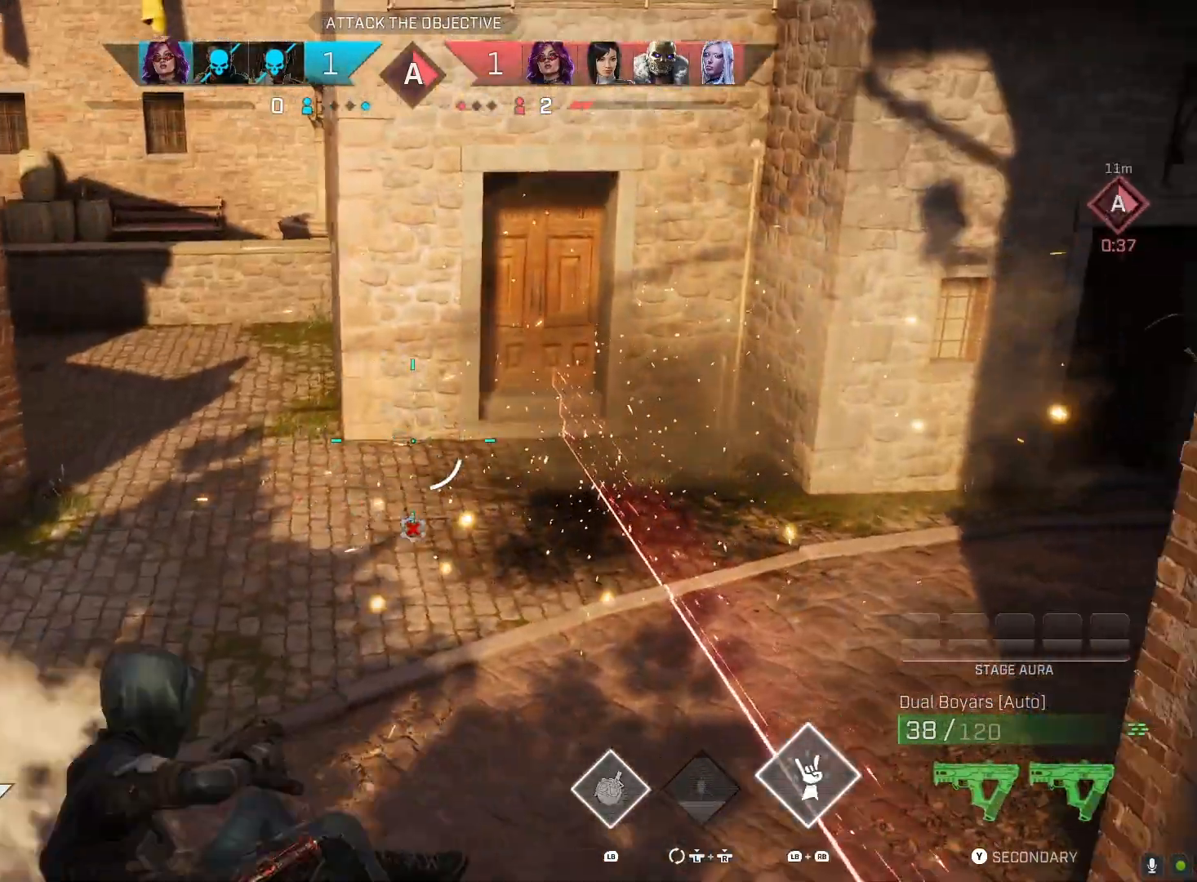
{"buttons": [], "left_stick": "up", "right_stick": "up-right", "events": [[233, "right_stick", "up-right"], [300, "left_stick", "up"], [367, "L3", "down"], [500, "L3", "up"]]}
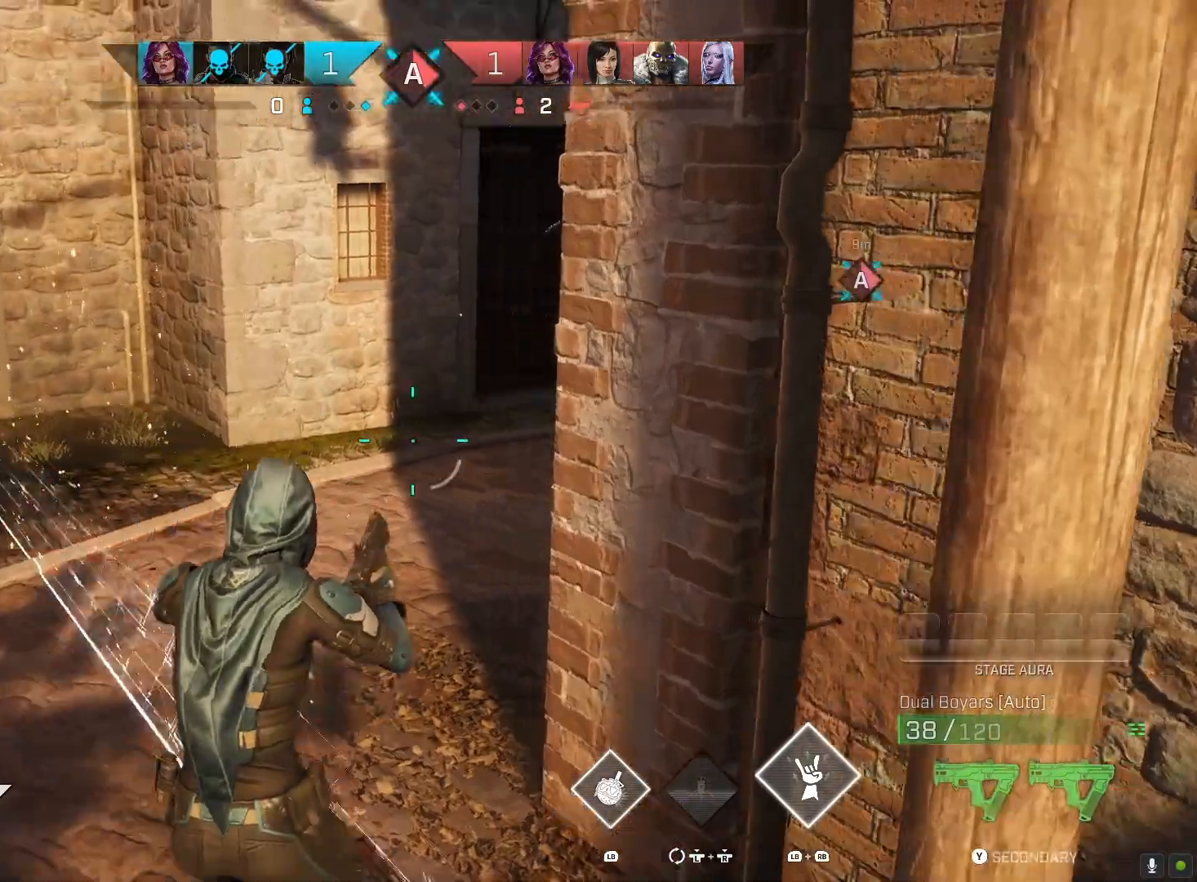
{"buttons": [], "left_stick": "up", "right_stick": "up", "events": [[200, "right_stick", "up-left"], [333, "right_stick", "up"]]}
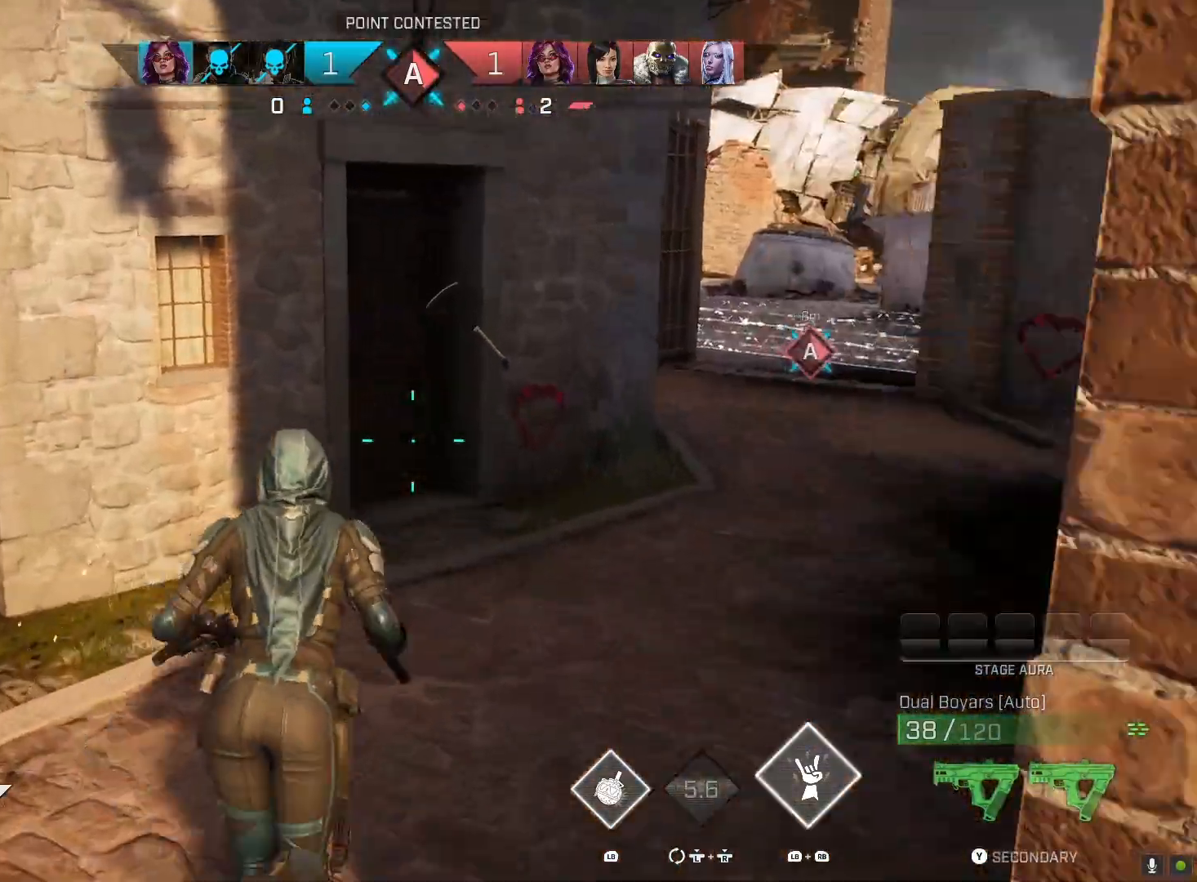
{"buttons": [], "left_stick": "up-left", "right_stick": "right", "events": [[33, "right_stick", "up-right"], [367, "left_stick", "up-left"], [433, "right_stick", "right"]]}
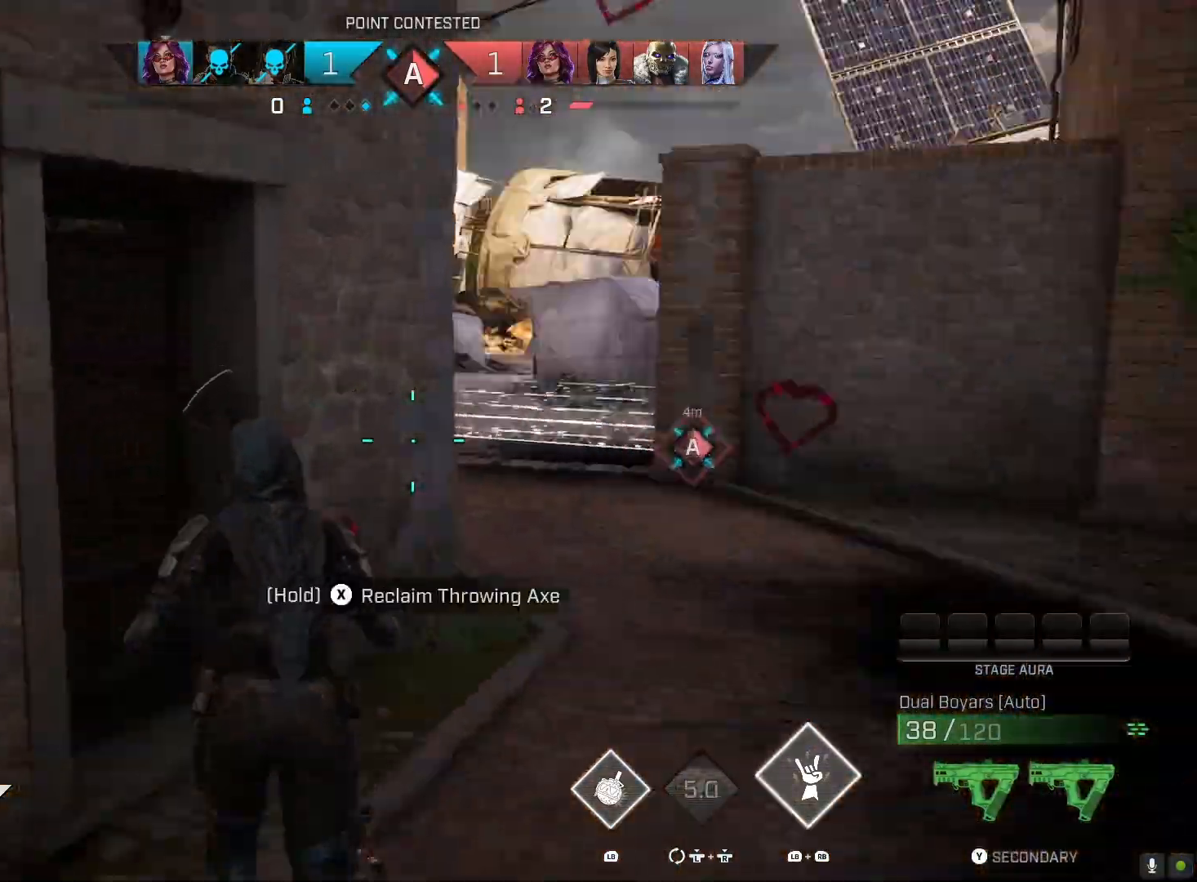
{"buttons": ["L1"], "left_stick": "down", "right_stick": "right", "events": [[100, "left_stick", "down-left"], [233, "L1", "down"], [267, "left_stick", "down"]]}
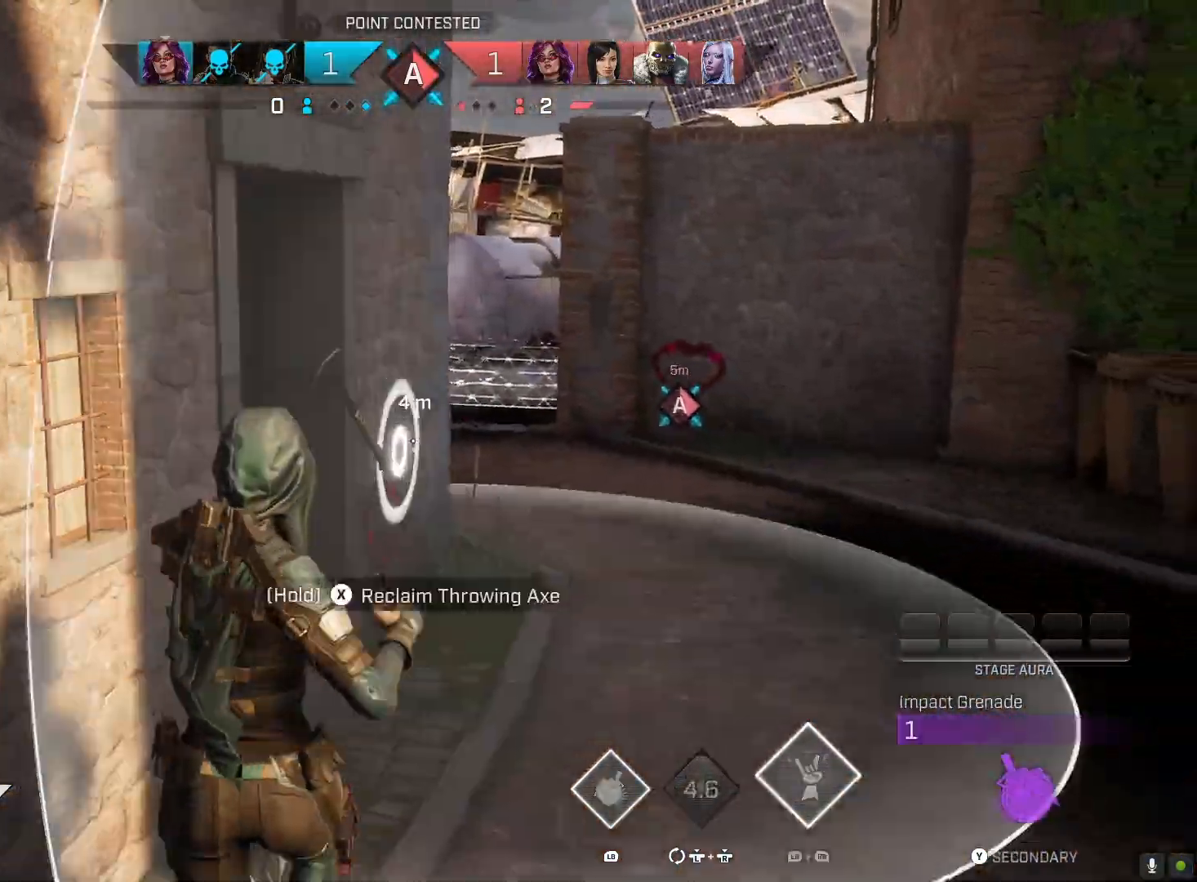
{"buttons": [], "left_stick": "right", "right_stick": "right", "events": [[267, "L1", "up"], [300, "left_stick", "down-right"], [433, "left_stick", "right"]]}
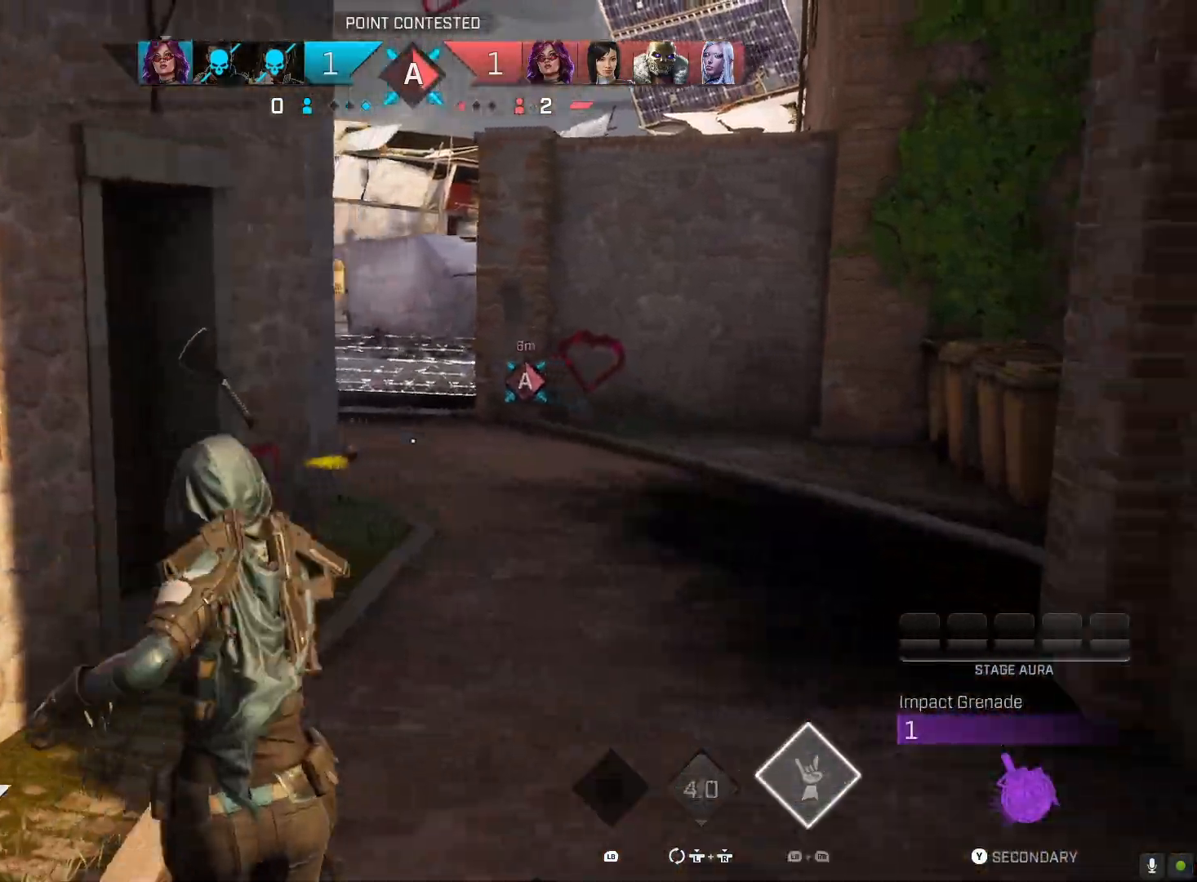
{"buttons": [], "left_stick": "up-left", "right_stick": "left", "events": [[67, "left_stick", "left"], [433, "right_stick", "left"], [500, "left_stick", "up-left"]]}
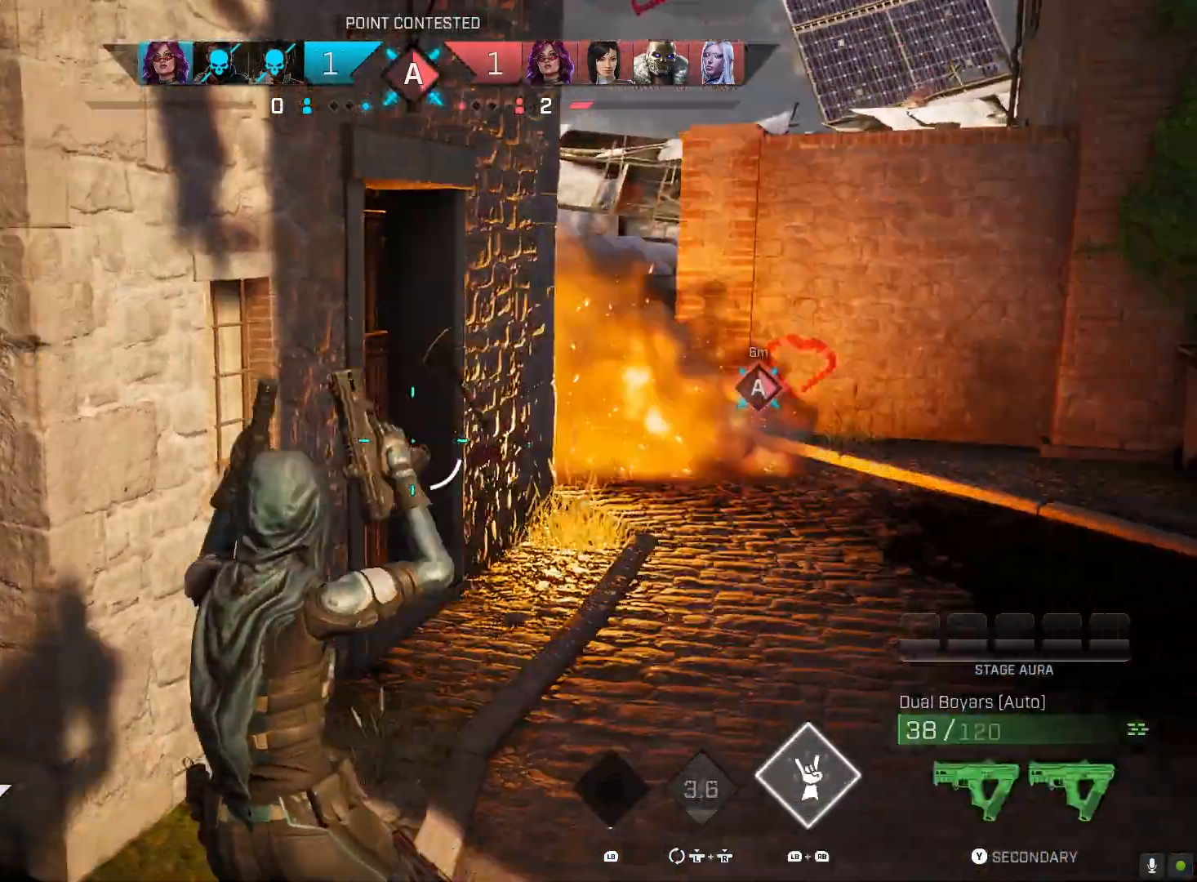
{"buttons": [], "left_stick": "up", "right_stick": "left", "events": [[67, "right_stick", "down-left"], [233, "R1", "down"], [367, "left_stick", "up"], [367, "right_stick", "left"], [400, "R1", "up"]]}
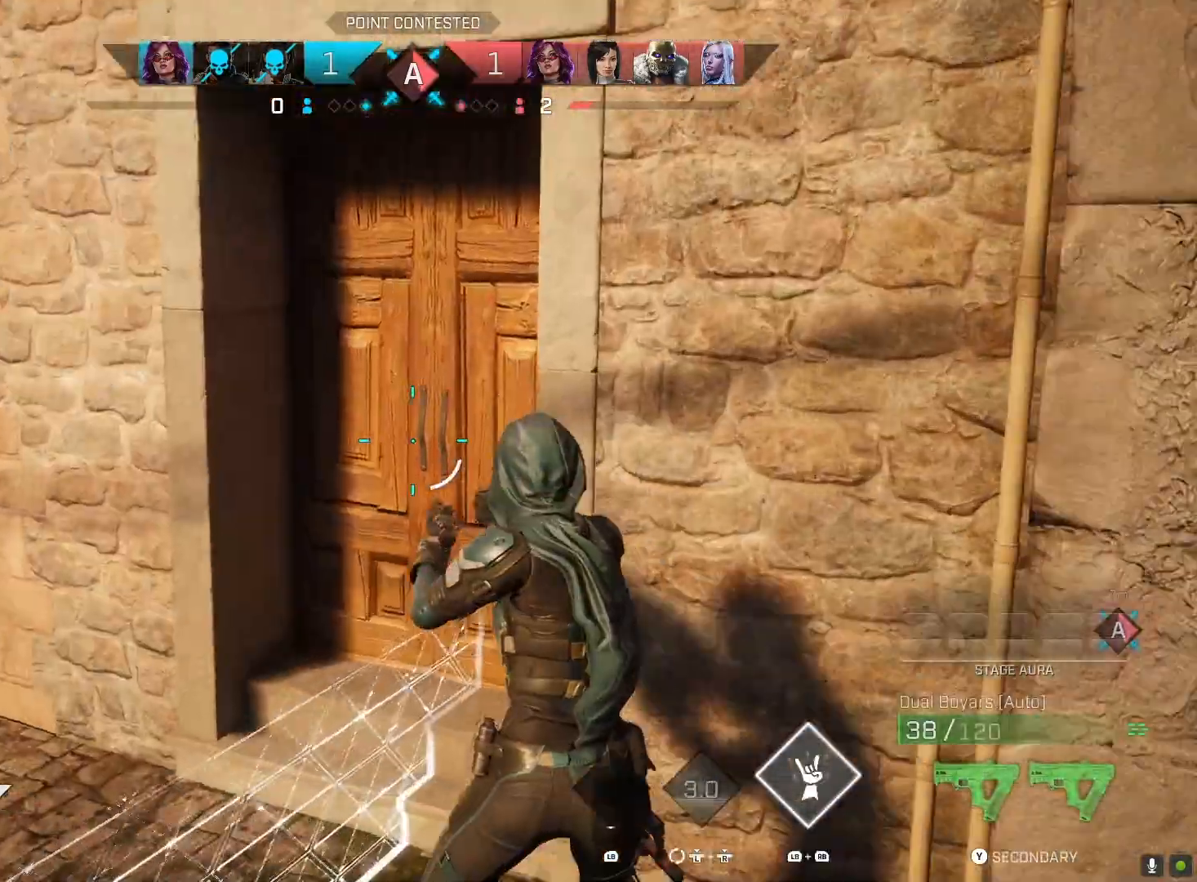
{"buttons": ["TRIANGLE"], "left_stick": "up-left", "right_stick": "center", "events": [[33, "right_stick", "center"], [67, "left_stick", "center"], [133, "left_stick", "down-right"], [267, "TRIANGLE", "down"], [333, "left_stick", "down-left"], [500, "left_stick", "up-left"]]}
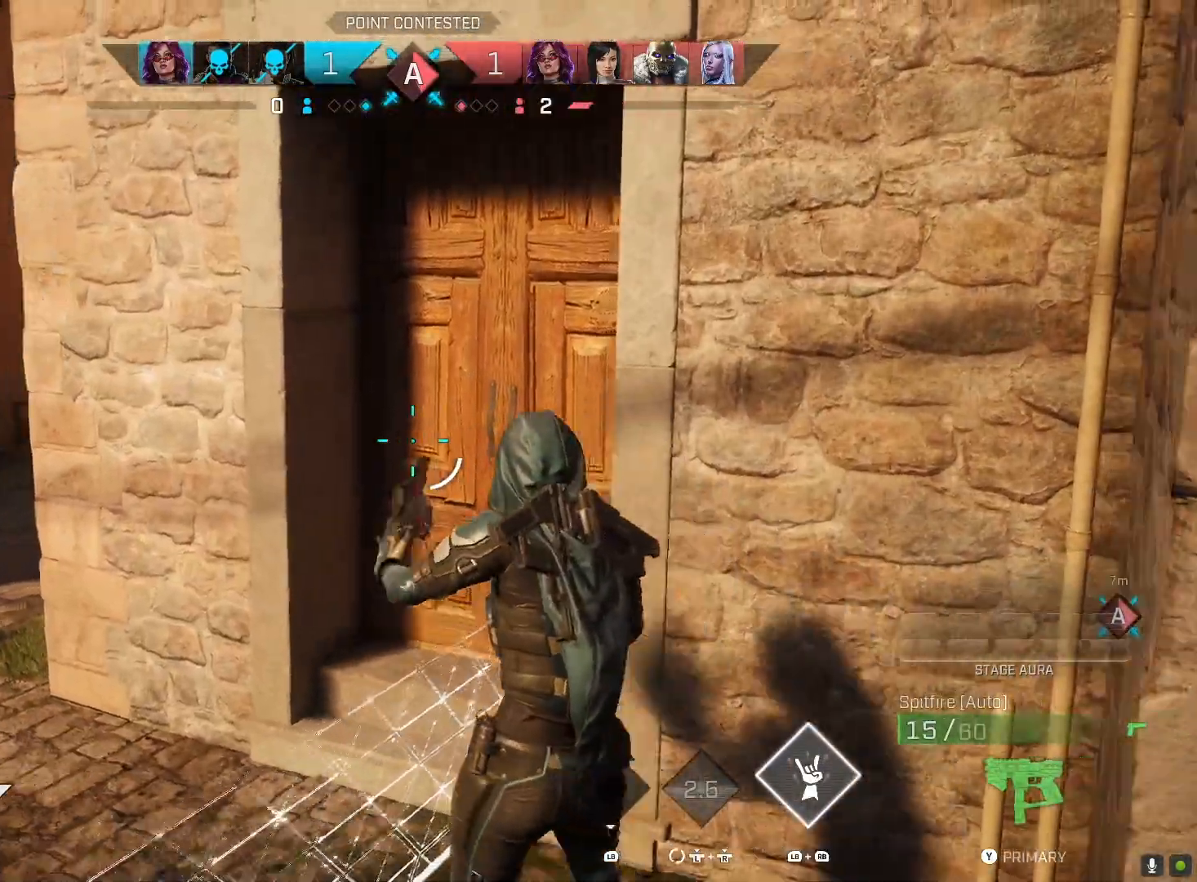
{"buttons": [], "left_stick": "right", "right_stick": "center", "events": [[33, "TRIANGLE", "up"], [100, "left_stick", "up-right"], [267, "left_stick", "down-right"], [333, "TRIANGLE", "down"], [367, "left_stick", "center"], [433, "TRIANGLE", "up"], [467, "left_stick", "right"]]}
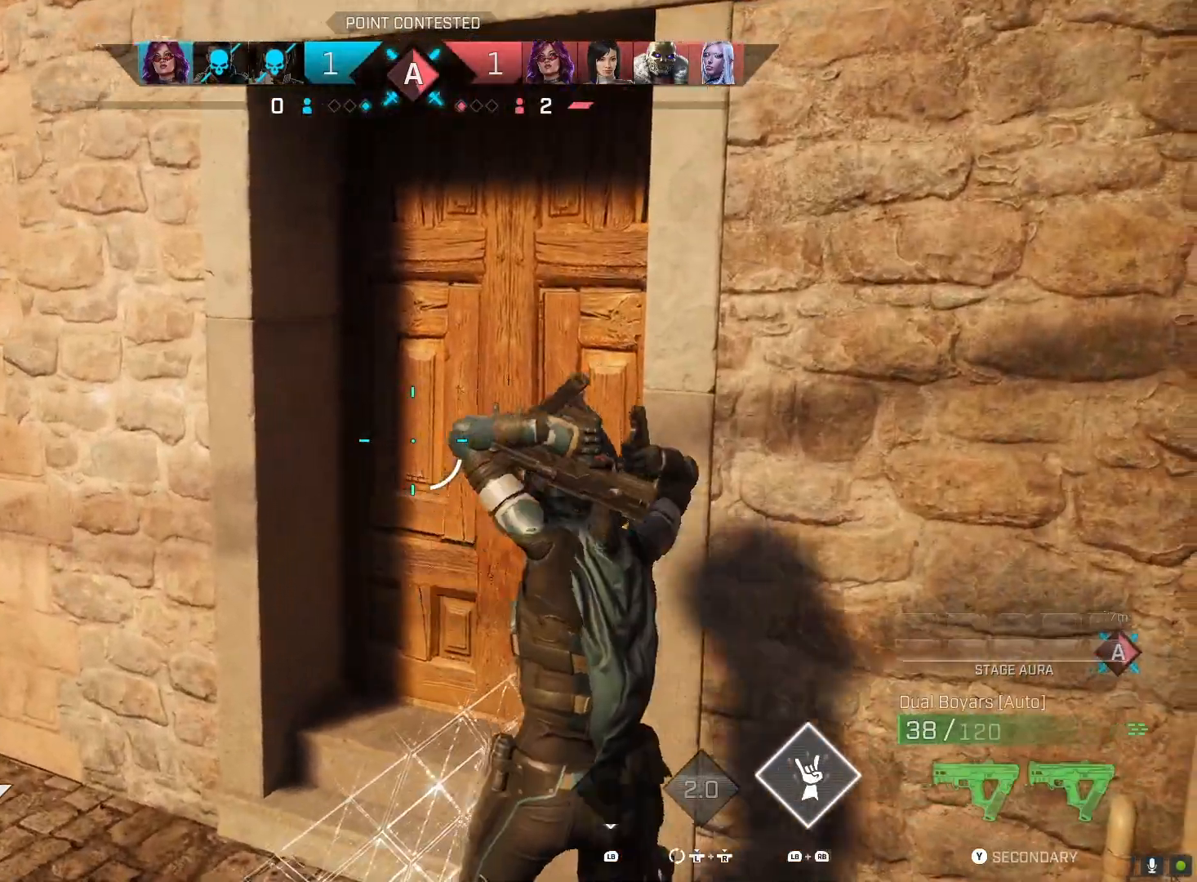
{"buttons": [], "left_stick": "right", "right_stick": "right", "events": [[67, "left_stick", "down-right"], [100, "right_stick", "right"], [267, "R1", "down"], [367, "R1", "up"], [500, "left_stick", "right"]]}
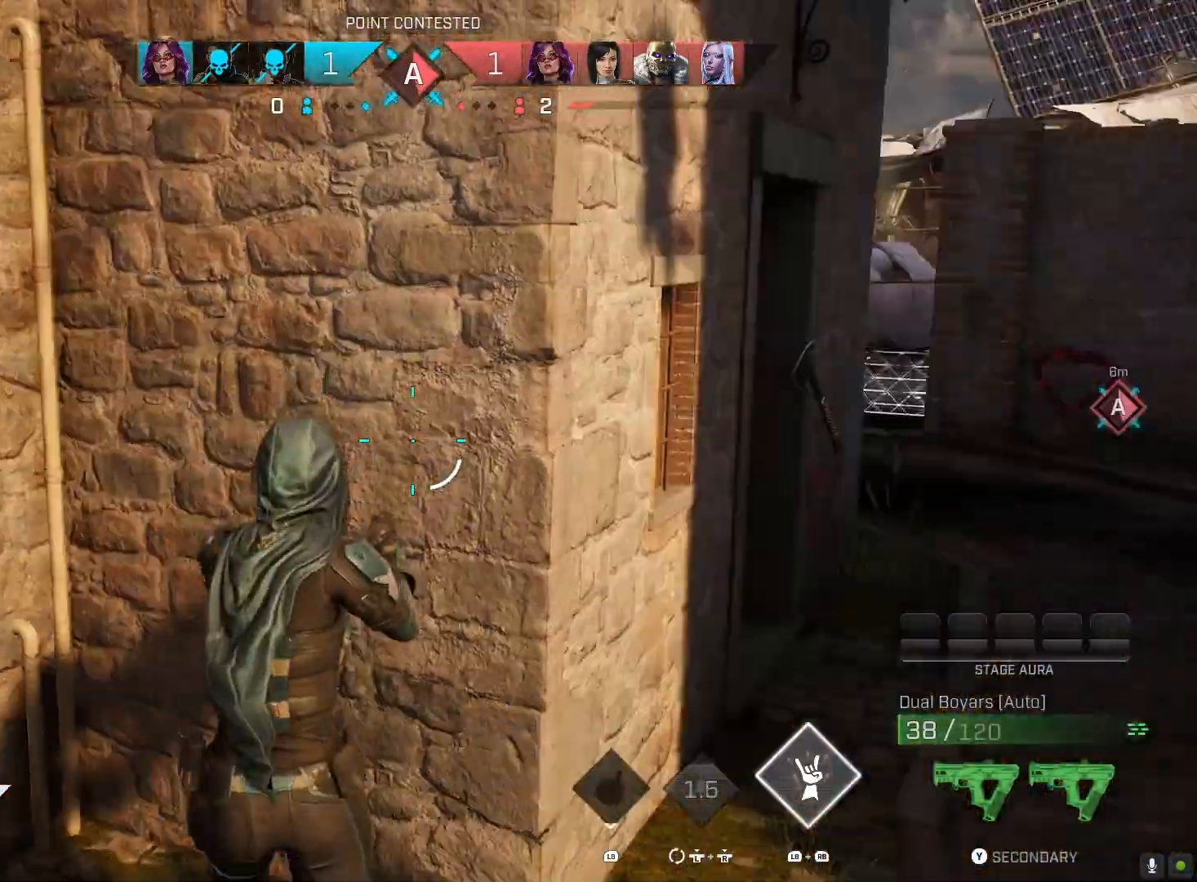
{"buttons": ["SQUARE"], "left_stick": "down-left", "right_stick": "center", "events": [[200, "SQUARE", "down"], [200, "left_stick", "up-right"], [200, "right_stick", "up-right"], [467, "left_stick", "down-left"], [500, "right_stick", "center"]]}
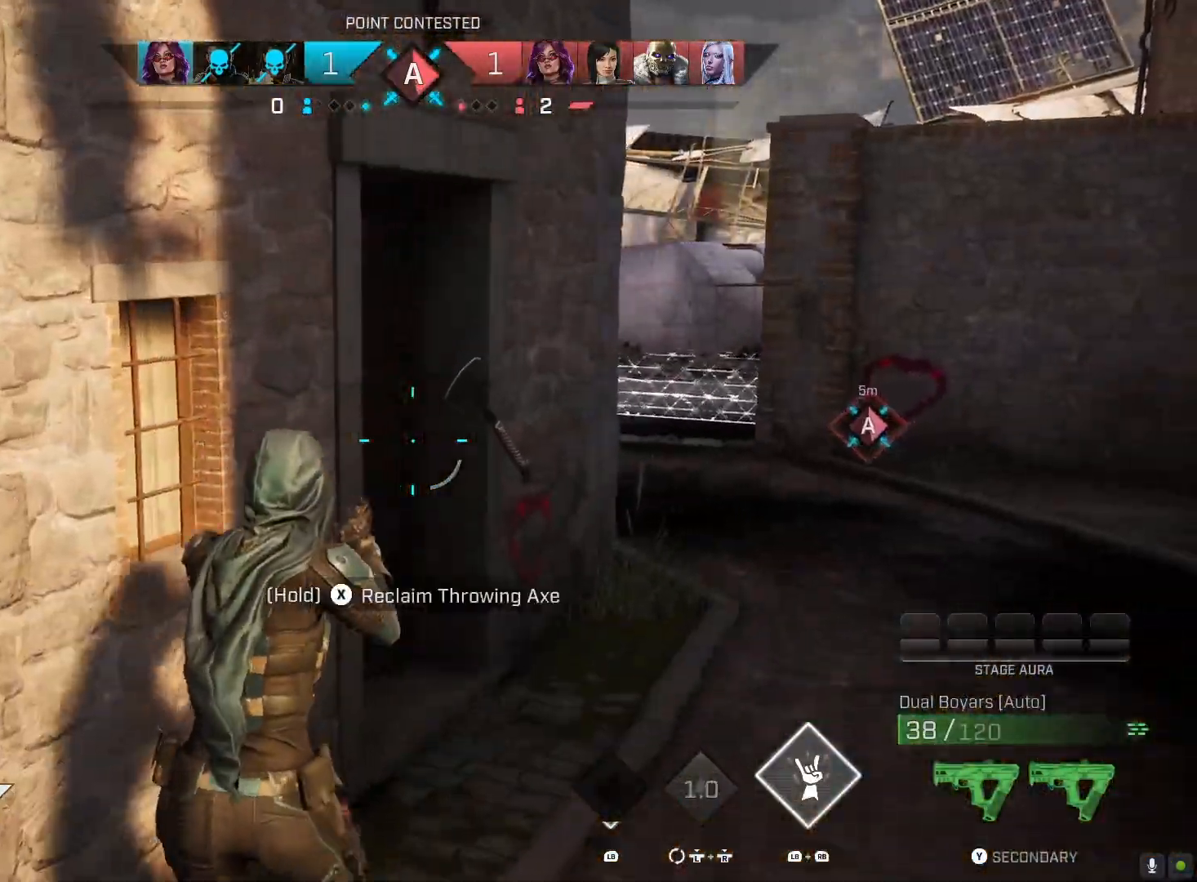
{"buttons": [], "left_stick": "up-left", "right_stick": "left", "events": [[67, "SQUARE", "up"], [167, "right_stick", "left"], [333, "left_stick", "left"], [400, "TRIANGLE", "down"], [467, "left_stick", "up-left"], [500, "TRIANGLE", "up"]]}
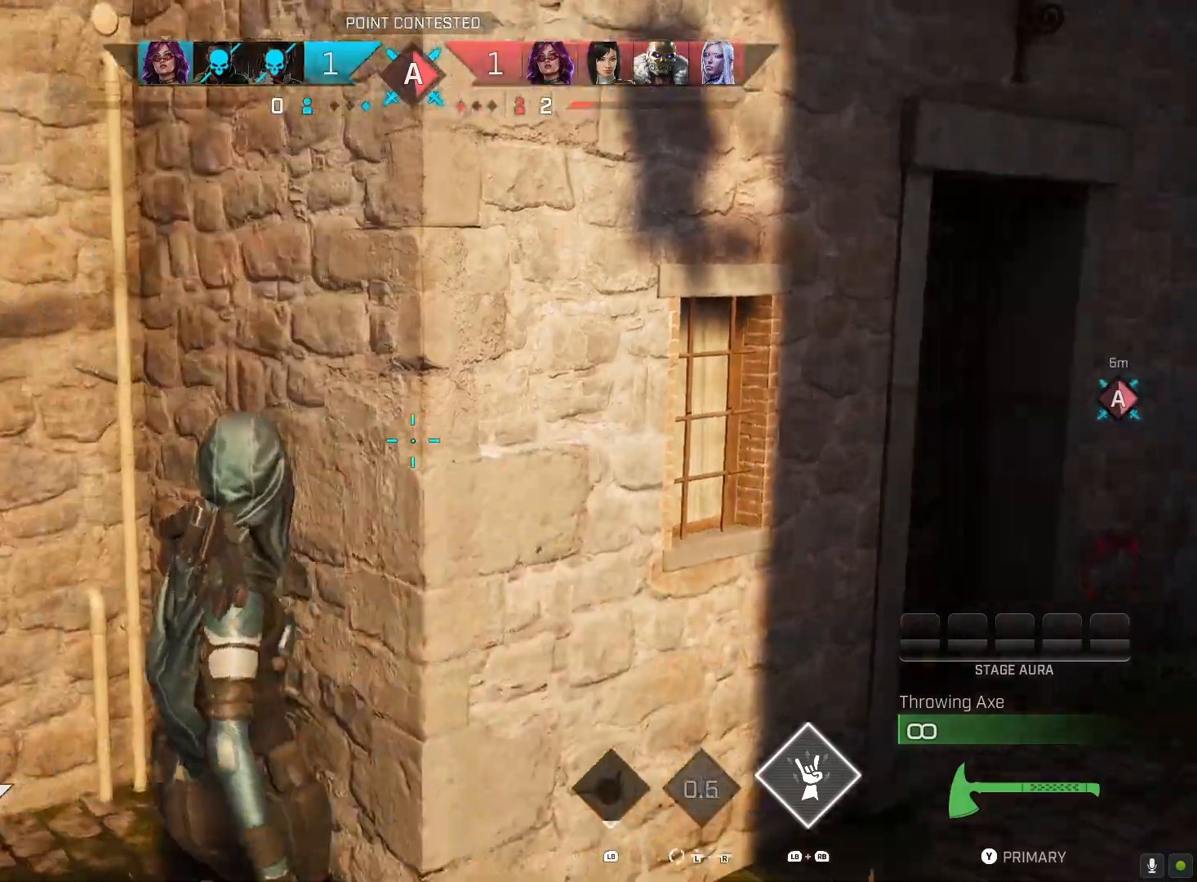
{"buttons": [], "left_stick": "up-left", "right_stick": "left", "events": [[233, "R1", "down"], [367, "R1", "up"]]}
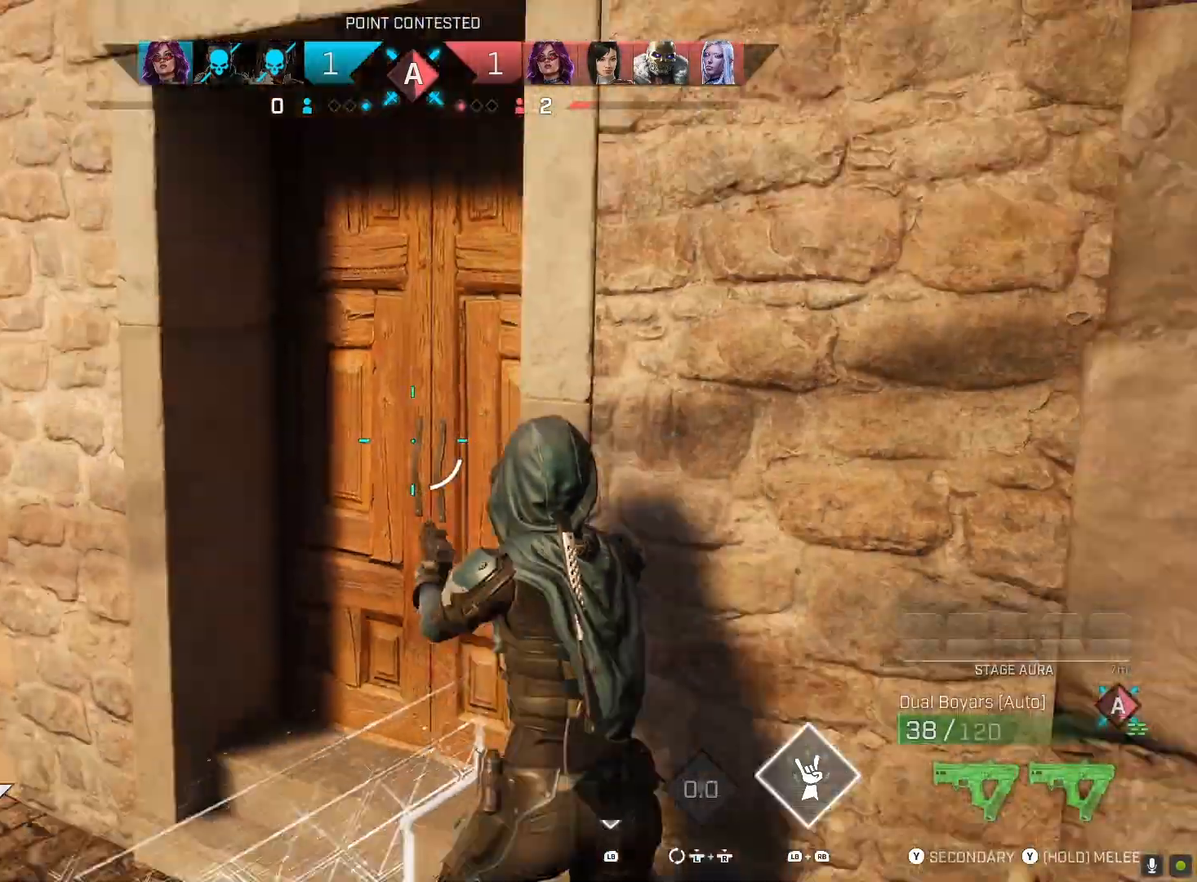
{"buttons": [], "left_stick": "down-left", "right_stick": "left", "events": [[167, "left_stick", "down-right"], [400, "SQUARE", "down"], [433, "left_stick", "down-left"], [500, "SQUARE", "up"]]}